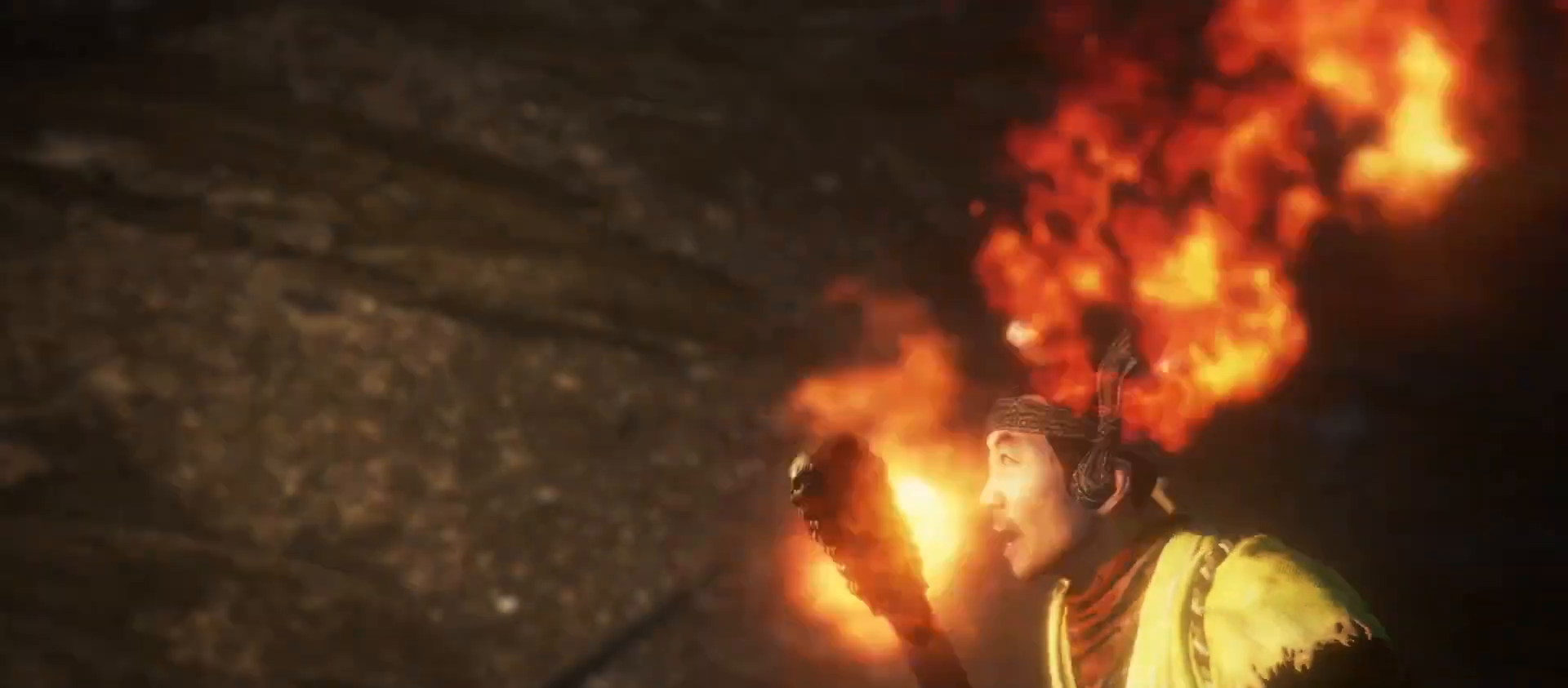
Gameplay with a controller (PlayStation layout); each line is a JSON object with the inputs held at the frame after it. "events" lists button and stick changes between this image and that frame as [ms after this image, input, new state], when the widget could be followed in between.
{"buttons": [], "left_stick": "center", "right_stick": "center", "events": [[367, "DPAD_RIGHT", "down"], [433, "DPAD_RIGHT", "up"]]}
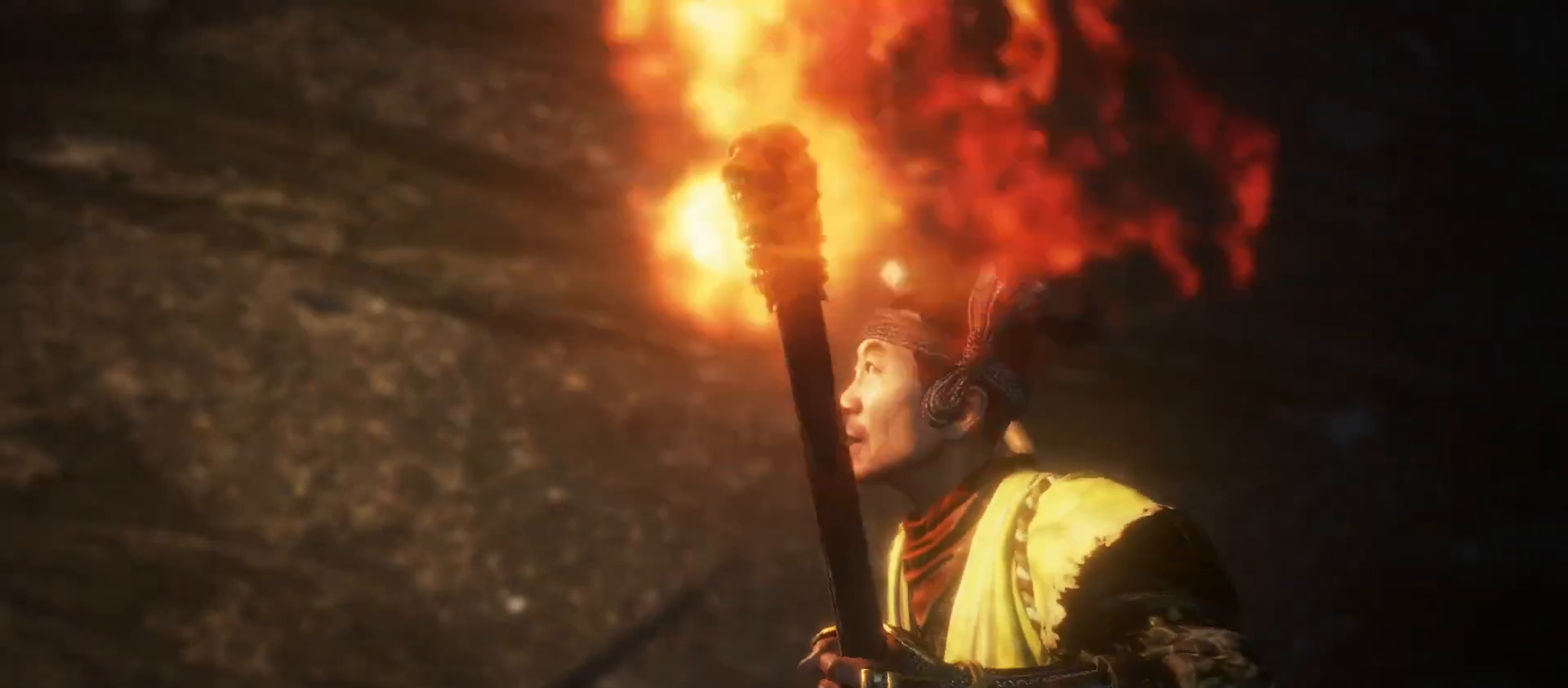
{"buttons": [], "left_stick": "center", "right_stick": "center", "events": []}
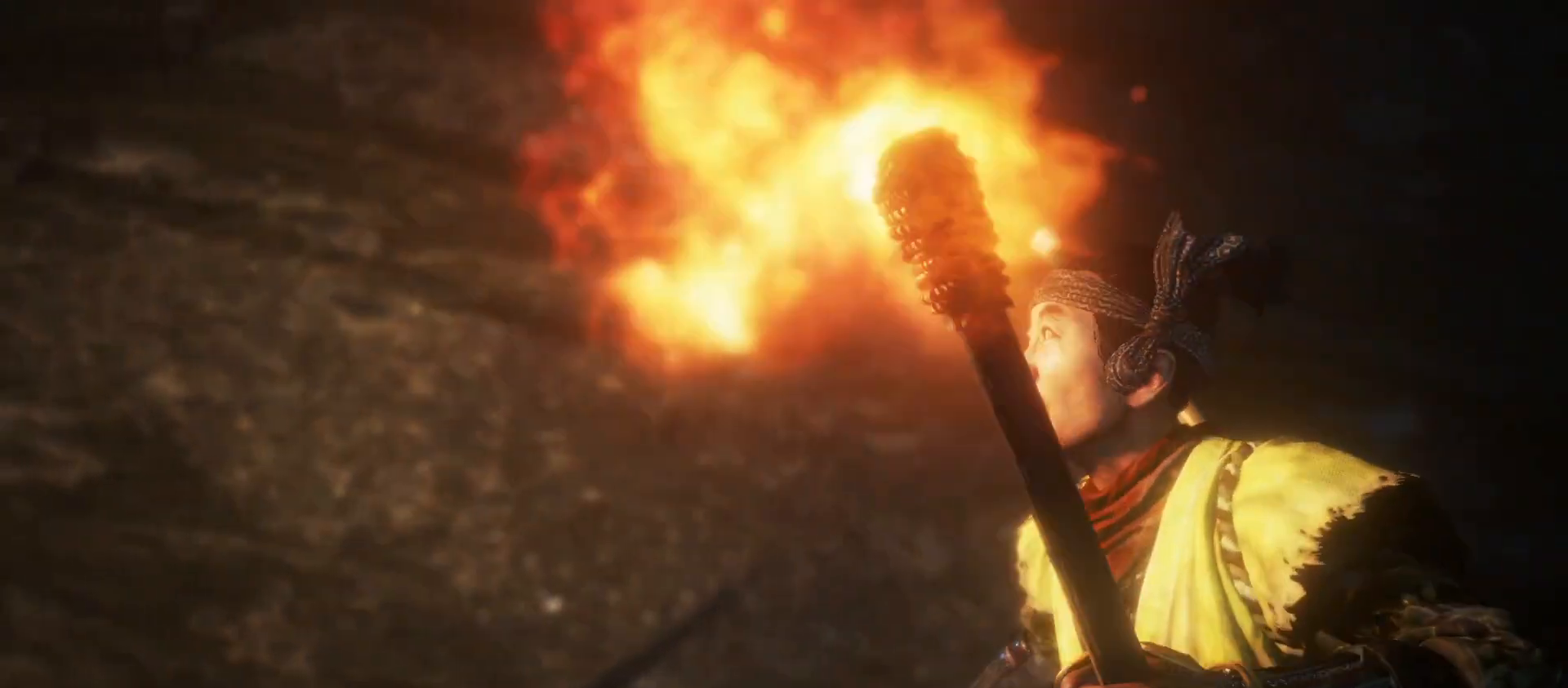
{"buttons": [], "left_stick": "center", "right_stick": "center", "events": []}
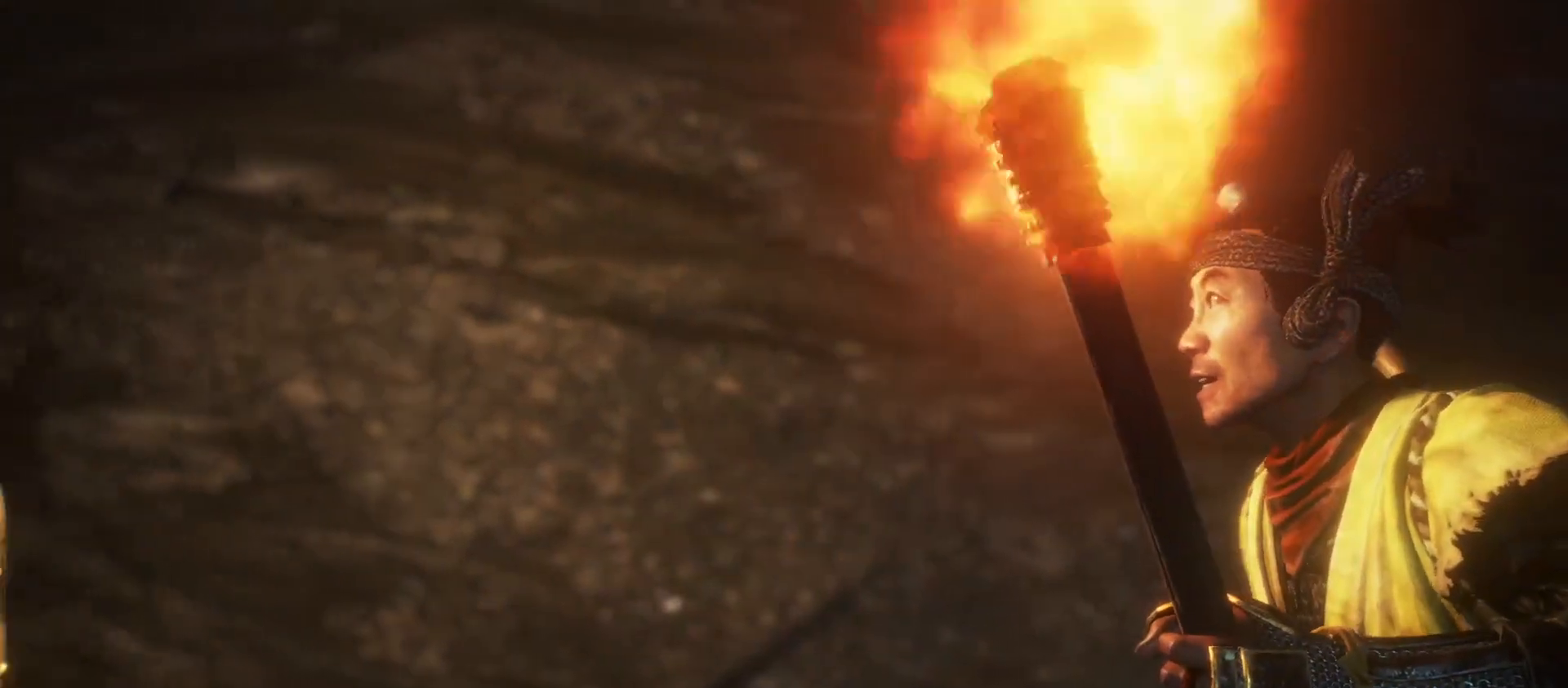
{"buttons": [], "left_stick": "center", "right_stick": "center", "events": []}
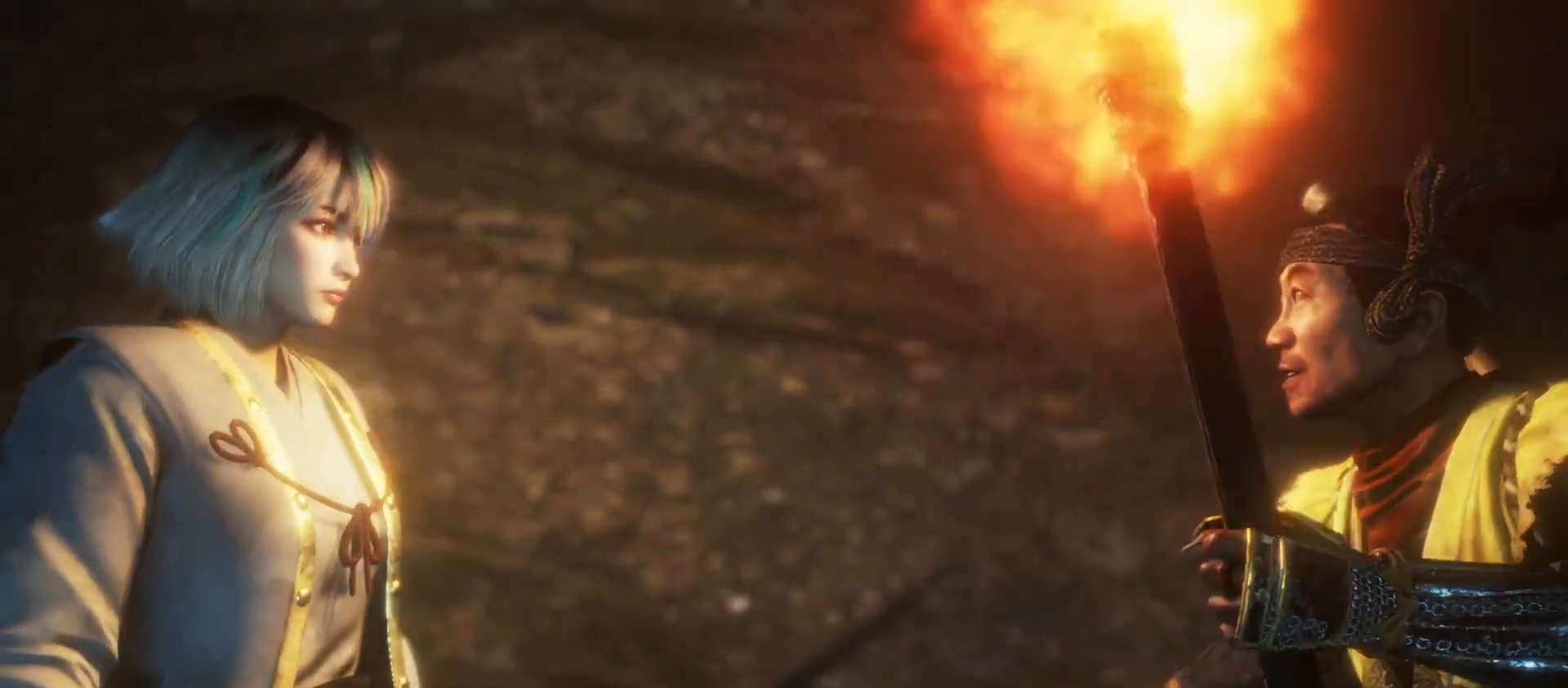
{"buttons": [], "left_stick": "center", "right_stick": "center", "events": []}
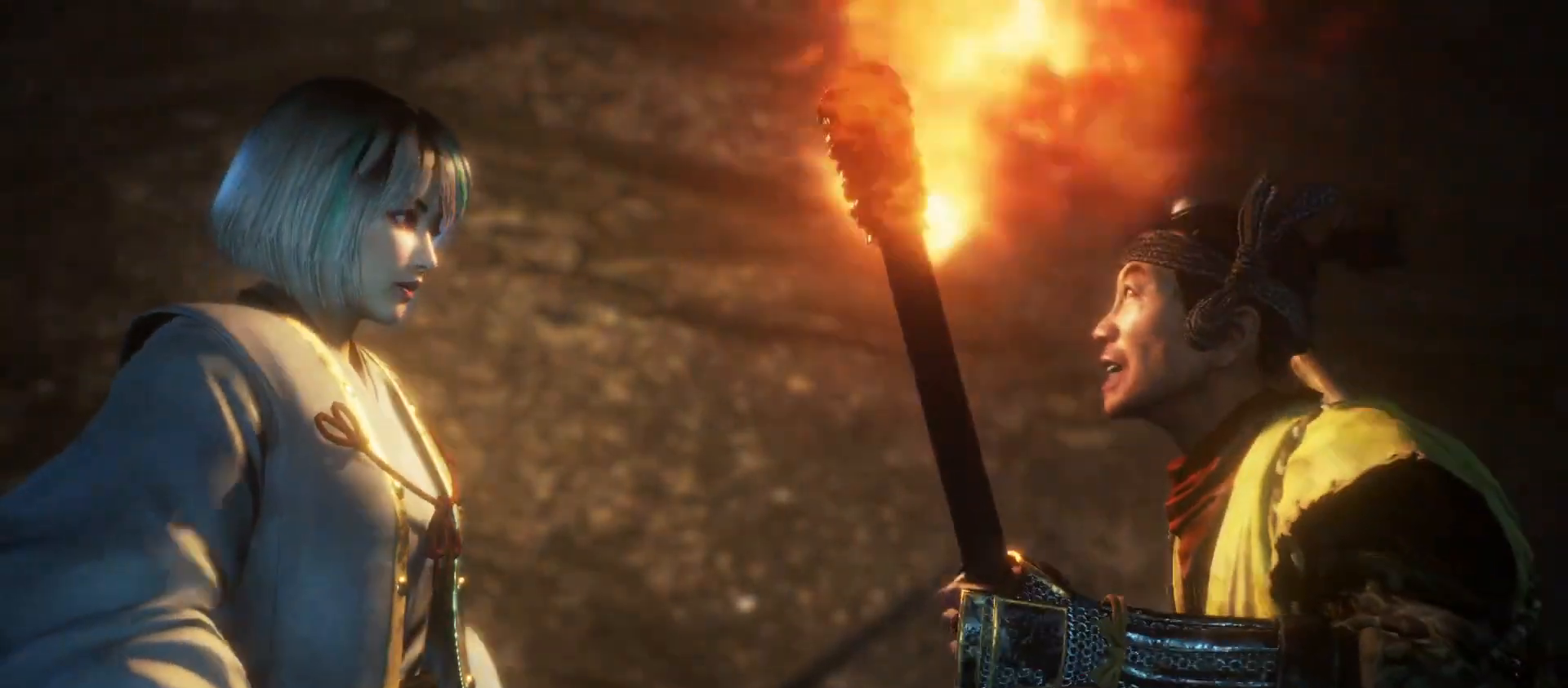
{"buttons": [], "left_stick": "center", "right_stick": "center", "events": [[133, "left_stick", "right"], [200, "left_stick", "up"], [300, "left_stick", "center"]]}